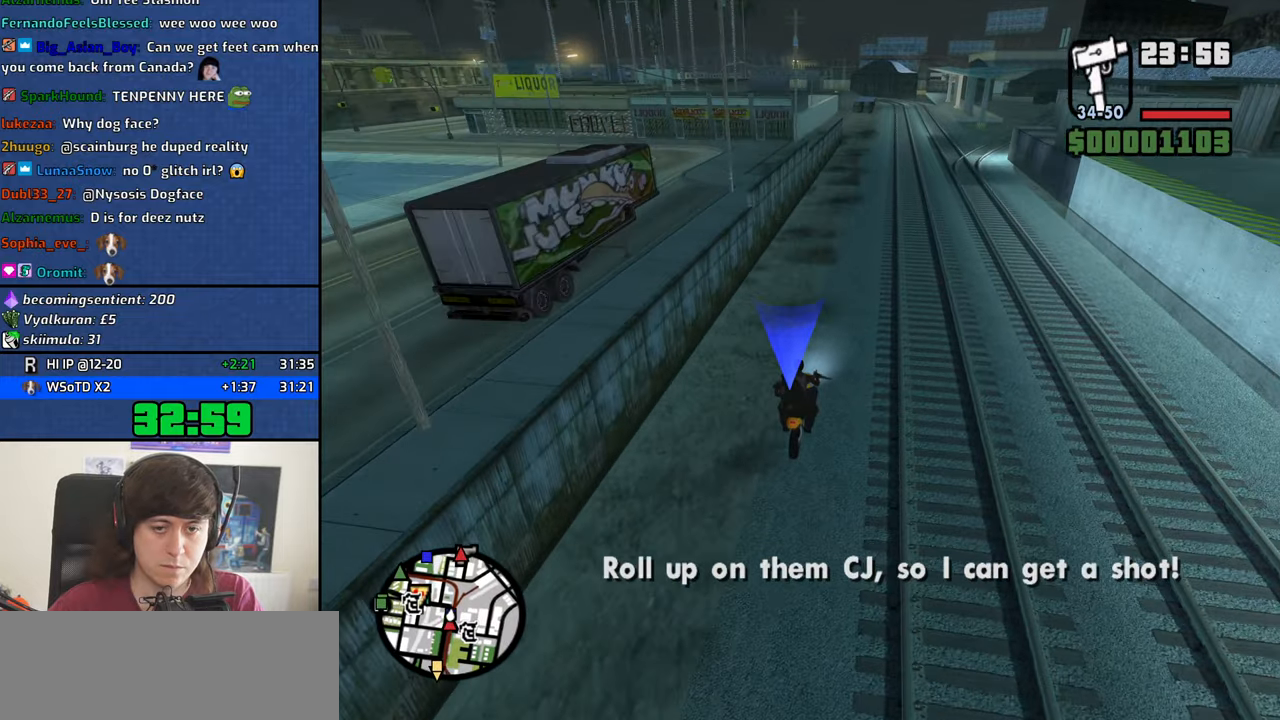
Gameplay with keyboard and mouse; each line is a JSON object with the keys and mouse buttons held at the frame after it. "events" lists presses ("down") and releases ("up") of "1", "2", "3", "4", "5", "6", "8", "a", "alt", "b", "c", "ctrl", "d", "down", "e", "escape", "f", "f1", "f2", "f3", "g", "h", "left", "n", "num2", "q", "r", "right", "s", "shift", "space", "t", "tab", "up", "v", "w", "x", "y", "z", "mouse_left", "mouse_middle", "mouse_right", "mouse_wheel_up" and "mouse_wheel_down" between this image and that frame as [ms after this image, input, new state], when the widget could be followed in between. "mouse_left", "mouse_middle", "mouse_right", "mouse_wheel_up", "mouse_wheel_down" = the "left", "middle", "right", "wheel_up", "wheel_down" buttons of the "mouse" list. No other keys are recorded. Mouse movement is not recorded.
{"keys": ["w"], "mouse": [], "events": []}
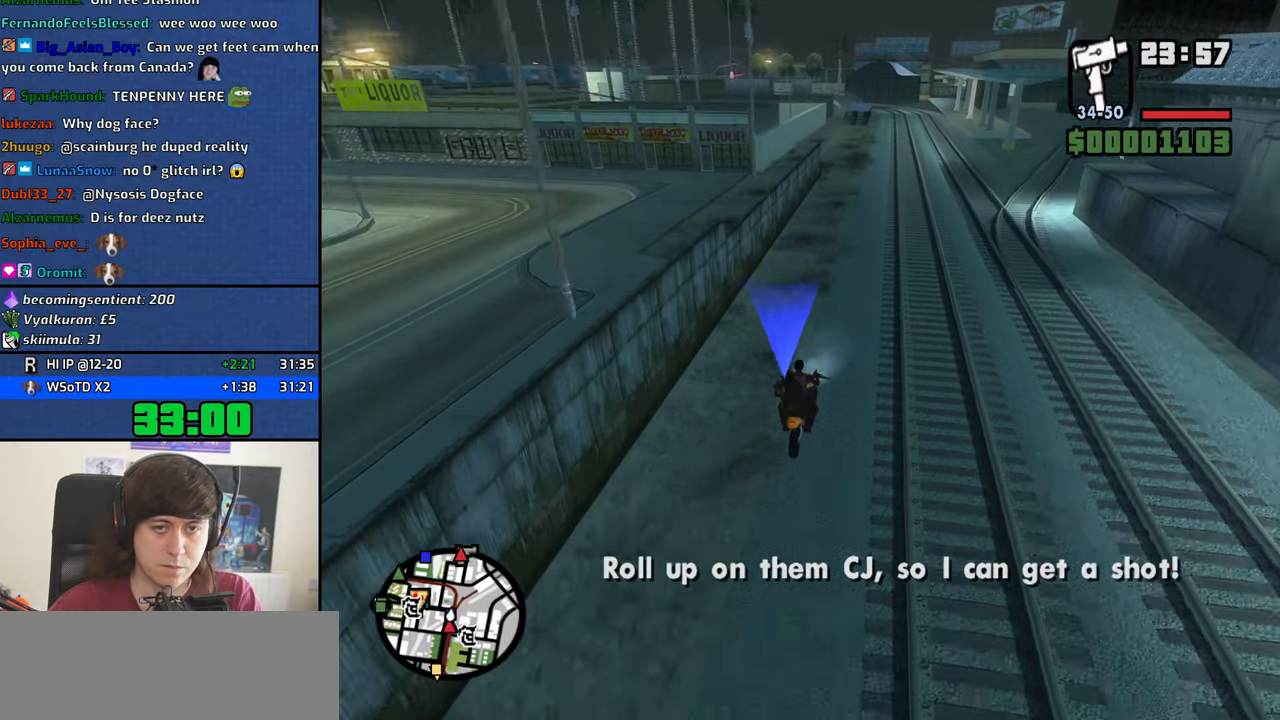
{"keys": ["a", "w"], "mouse": [], "events": [[417, "a", "down"]]}
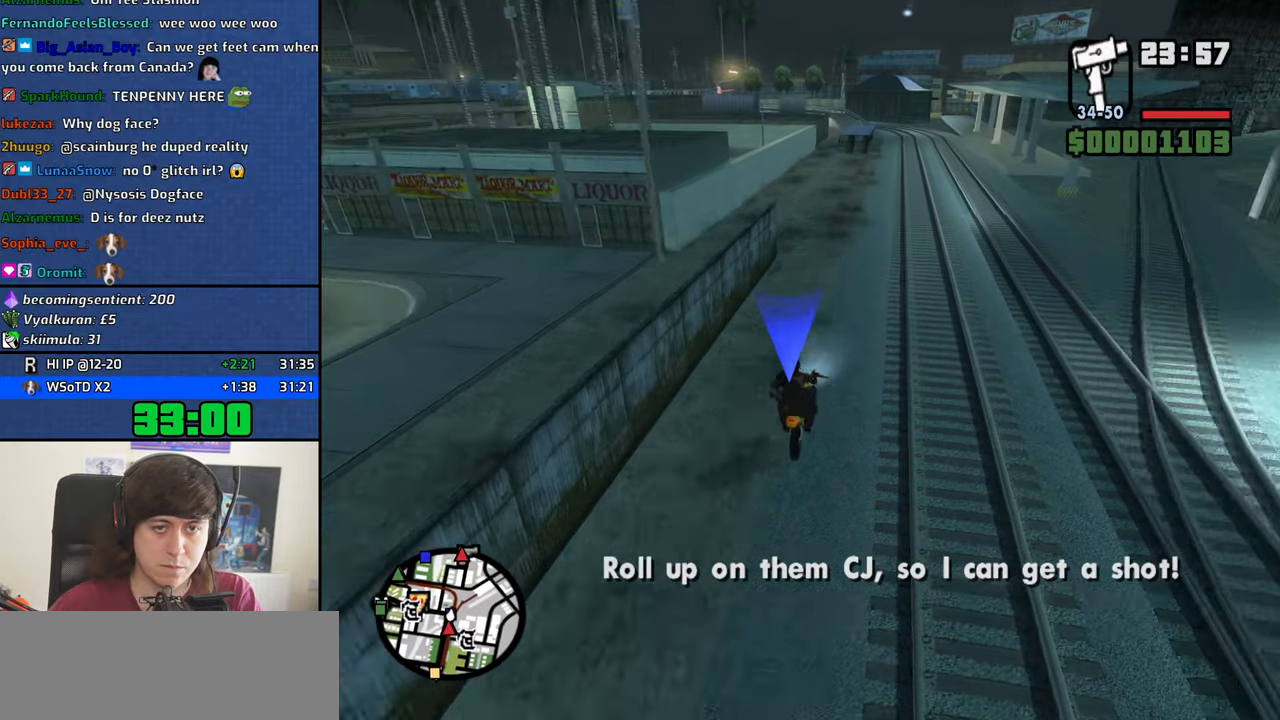
{"keys": ["w"], "mouse": [], "events": [[233, "a", "up"]]}
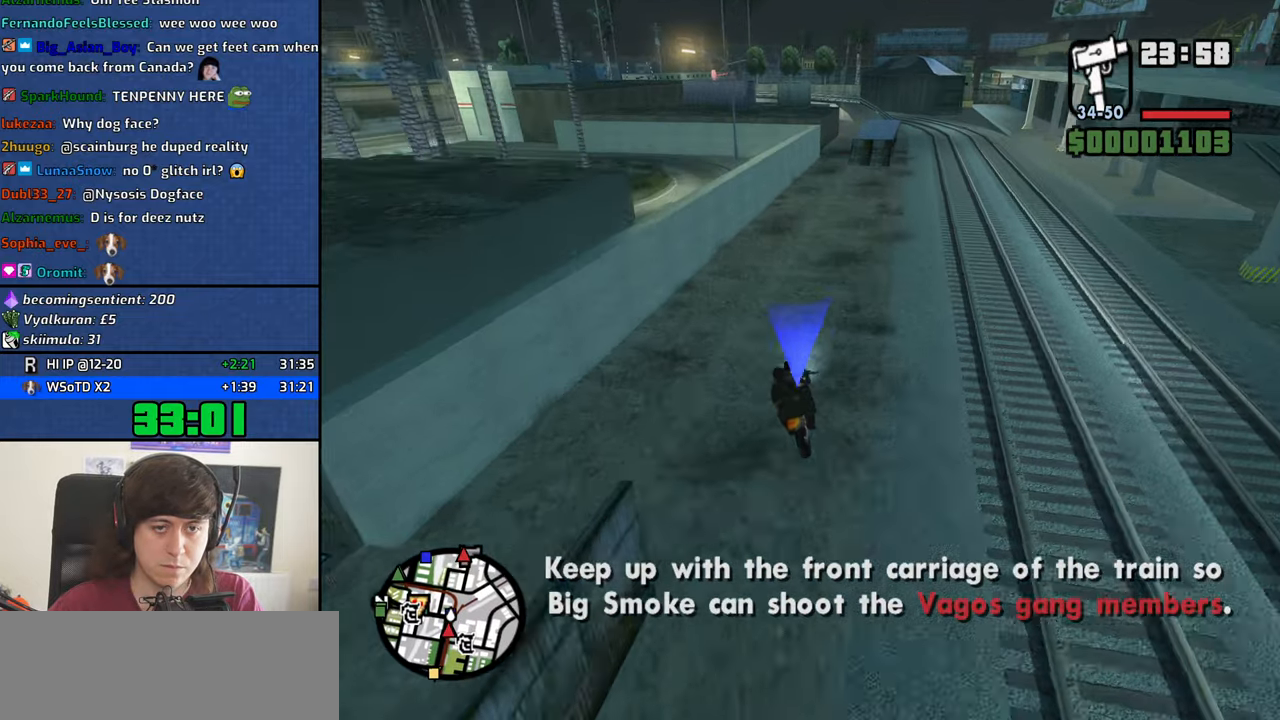
{"keys": ["w"], "mouse": [], "events": [[167, "d", "down"], [250, "d", "up"]]}
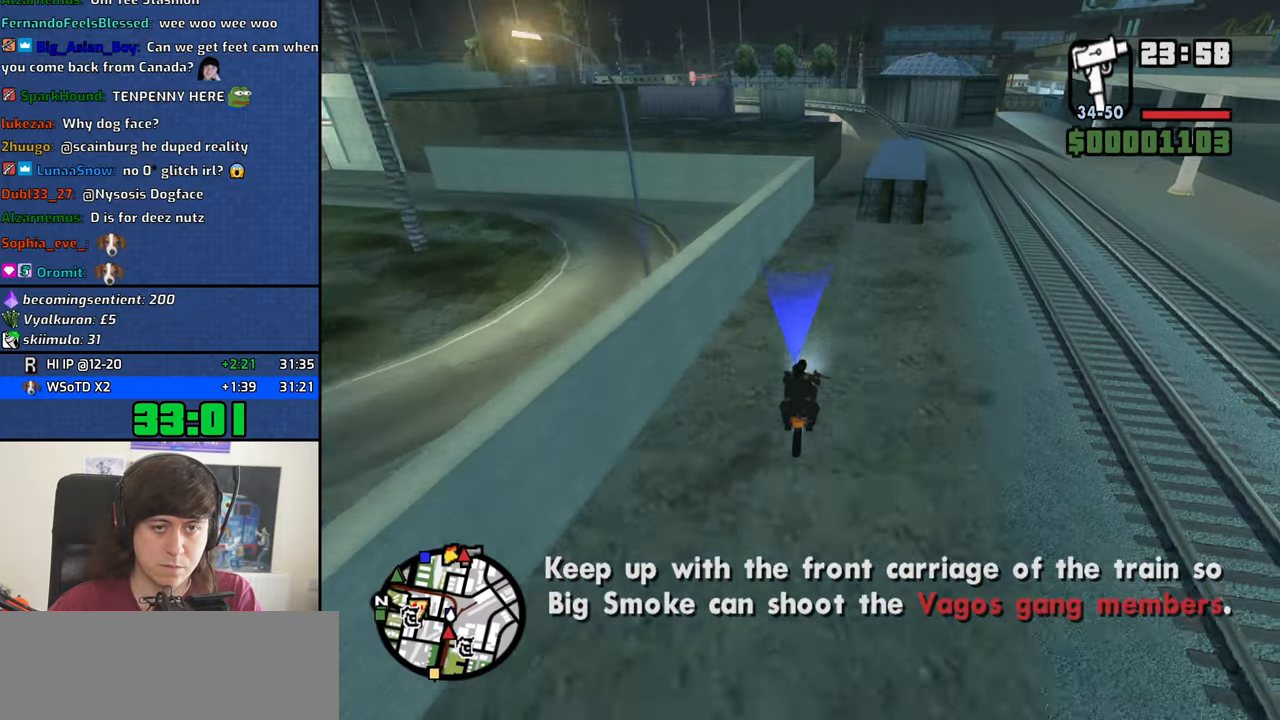
{"keys": ["w"], "mouse": [], "events": [[133, "d", "down"], [467, "d", "up"]]}
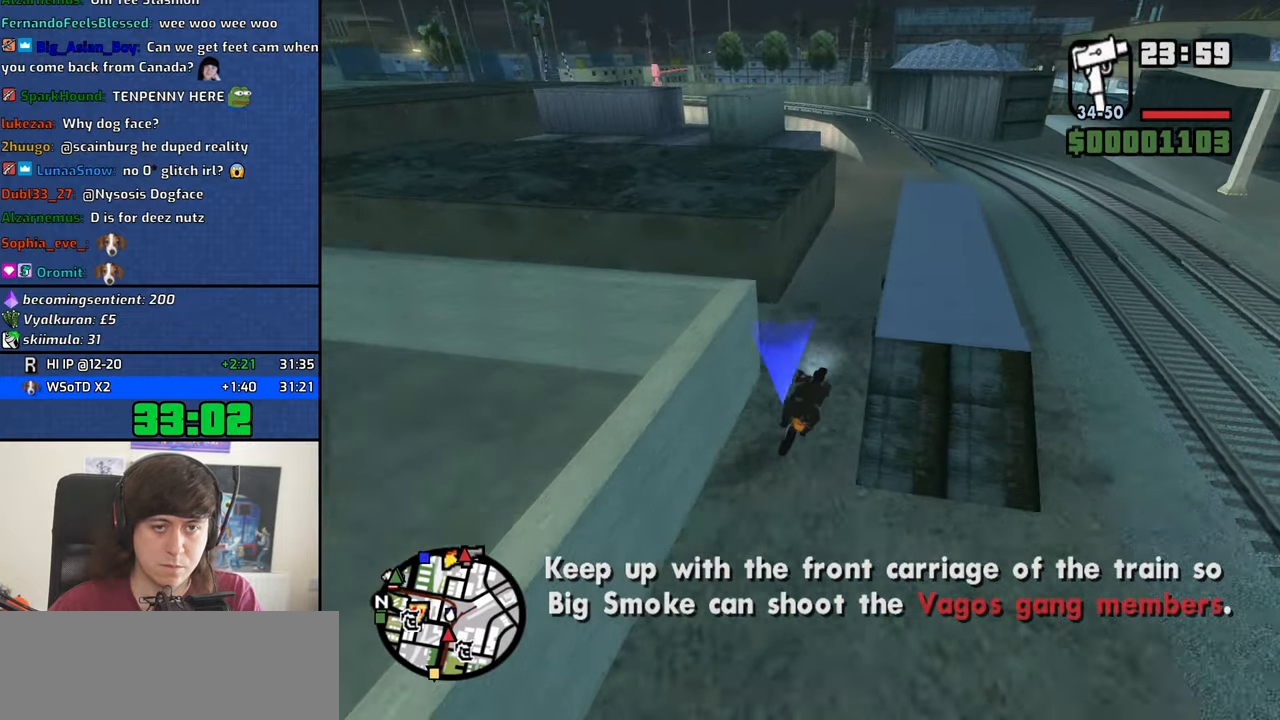
{"keys": ["a", "w"], "mouse": [], "events": [[283, "a", "down"]]}
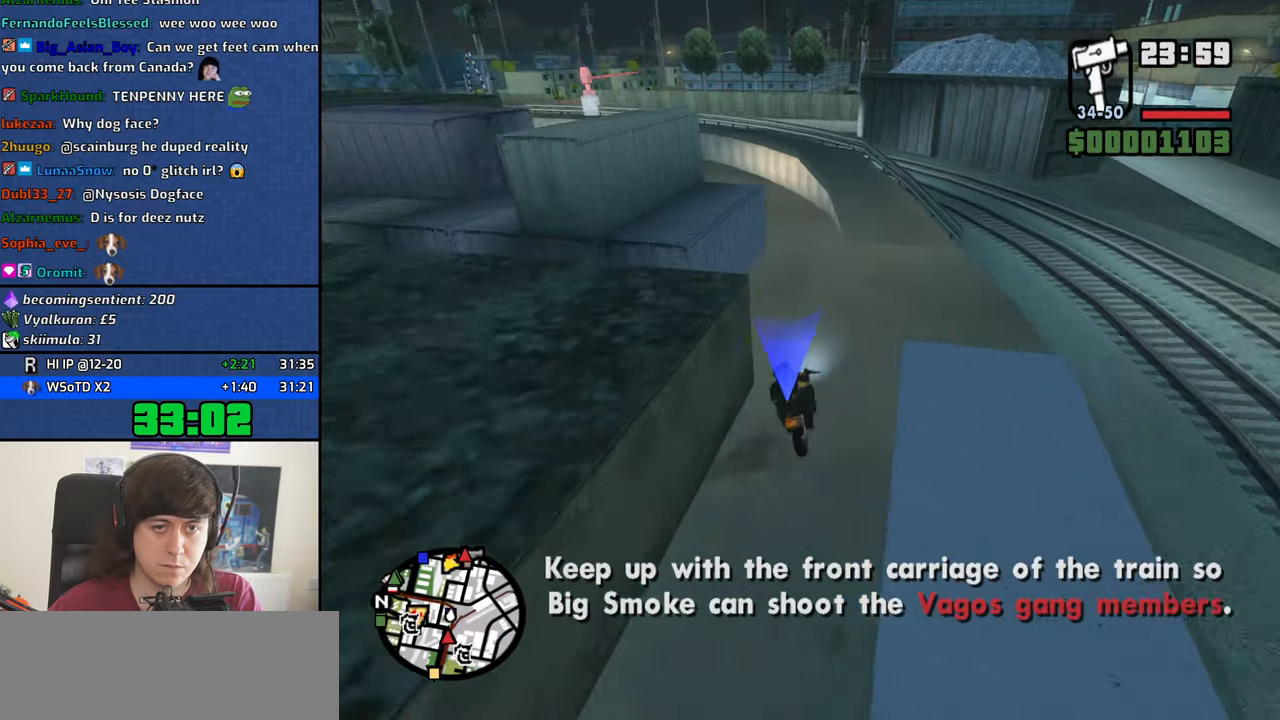
{"keys": ["a"], "mouse": [], "events": [[83, "w", "up"], [233, "space", "down"], [266, "space", "up"]]}
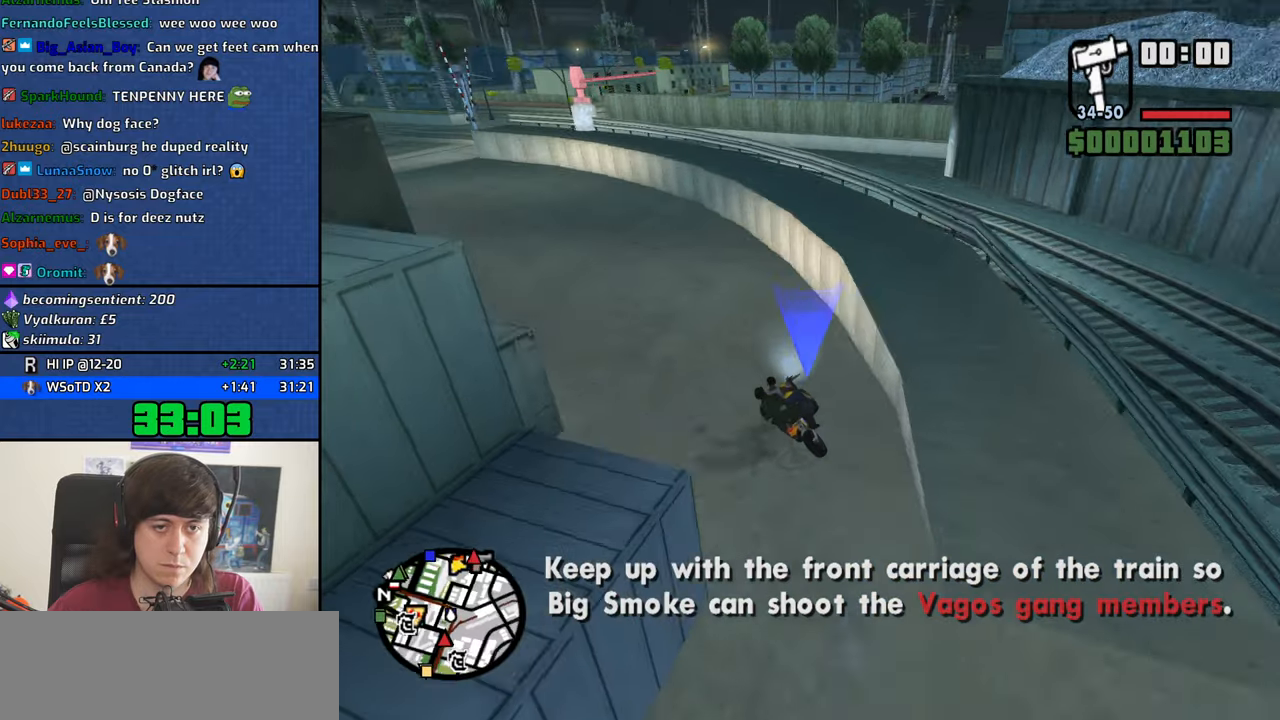
{"keys": ["a"], "mouse": [], "events": []}
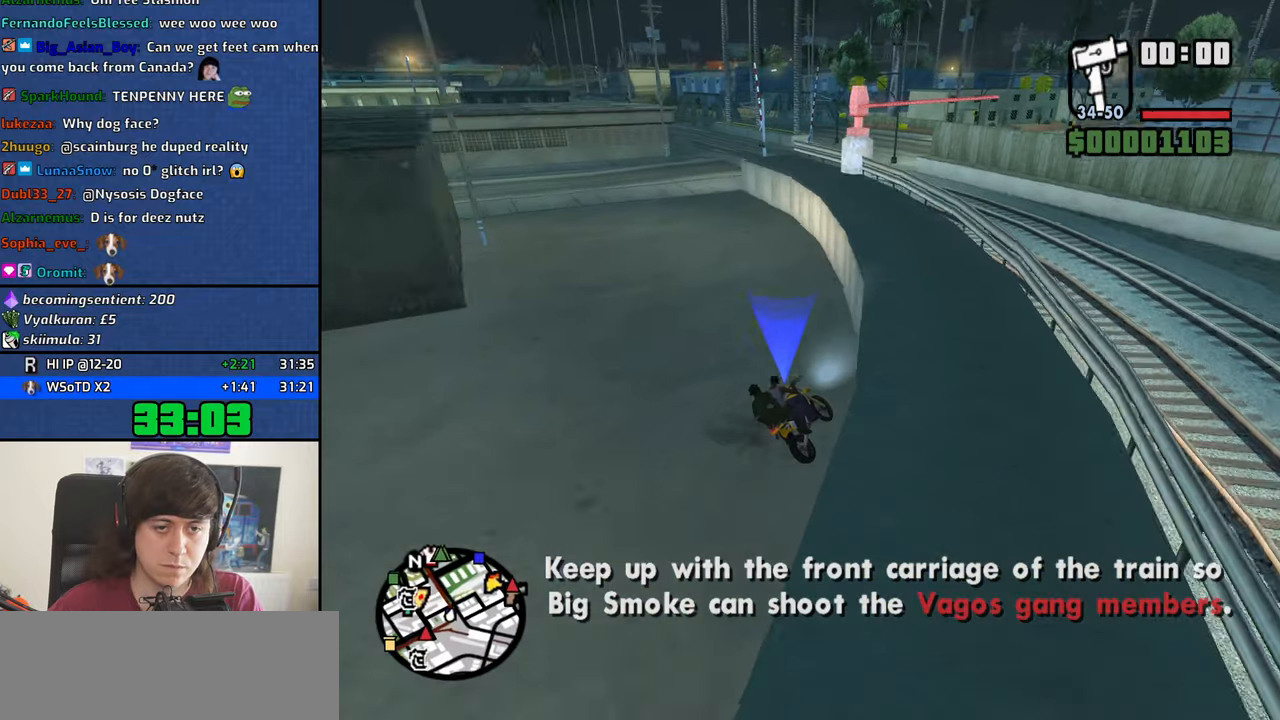
{"keys": ["a"], "mouse": [], "events": []}
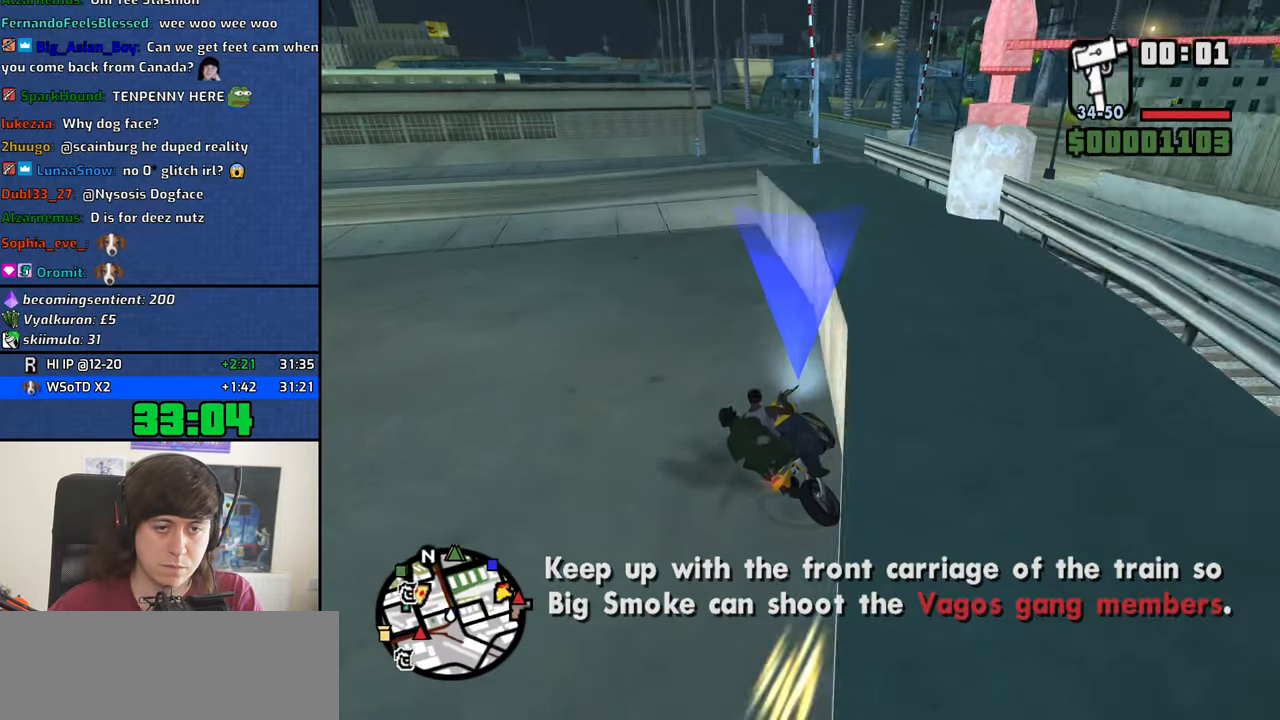
{"keys": [], "mouse": [], "events": [[133, "a", "up"]]}
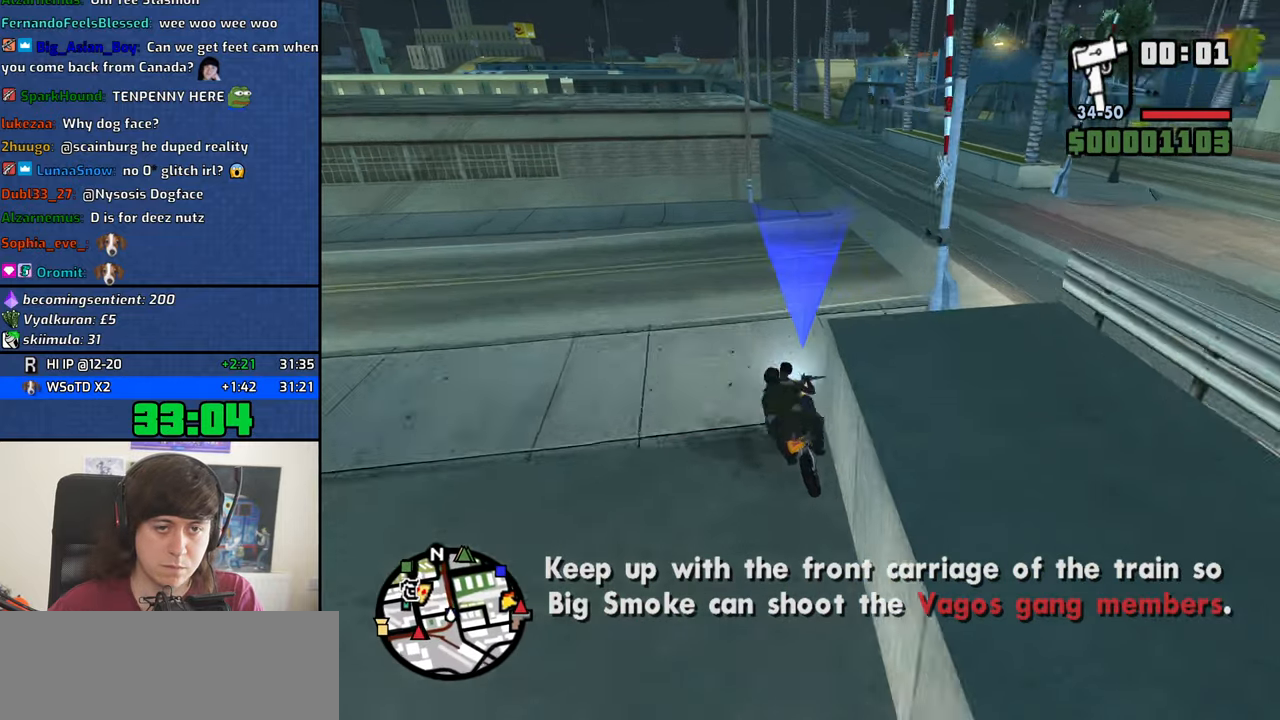
{"keys": [], "mouse": [], "events": [[283, "d", "down"], [333, "d", "up"]]}
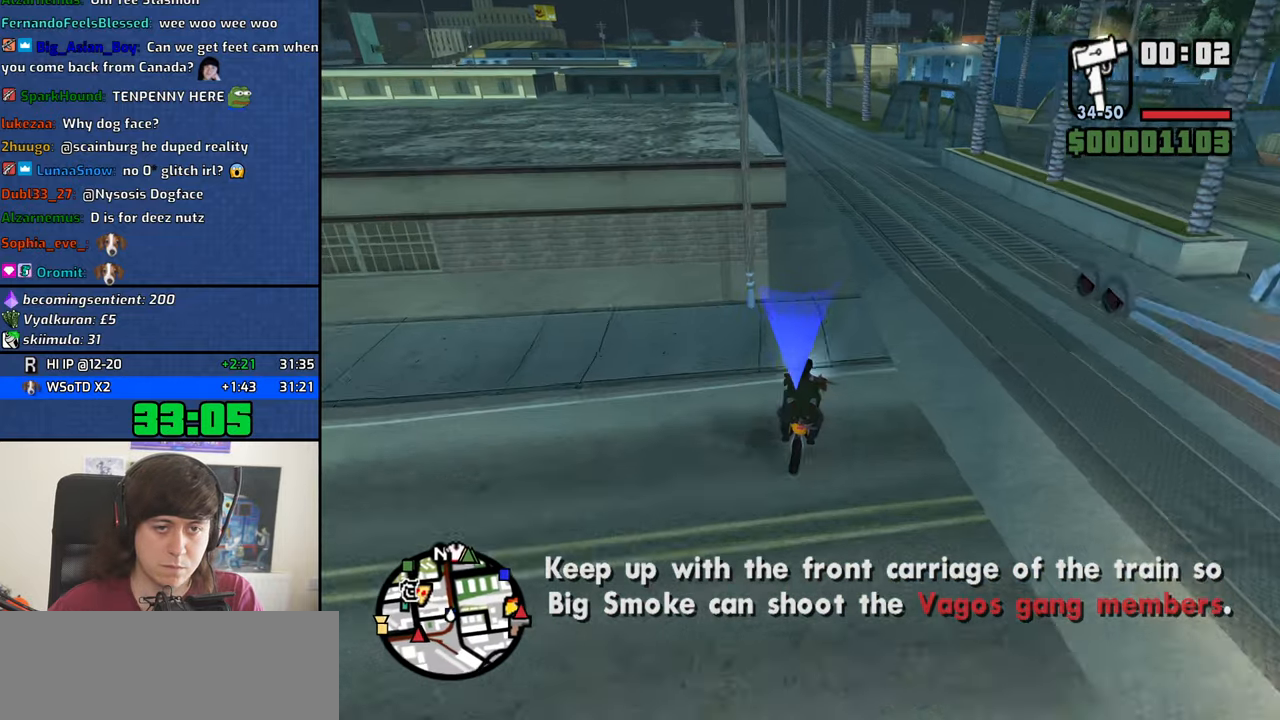
{"keys": [], "mouse": [], "events": [[166, "s", "down"], [300, "a", "down"], [400, "s", "up"], [500, "a", "up"]]}
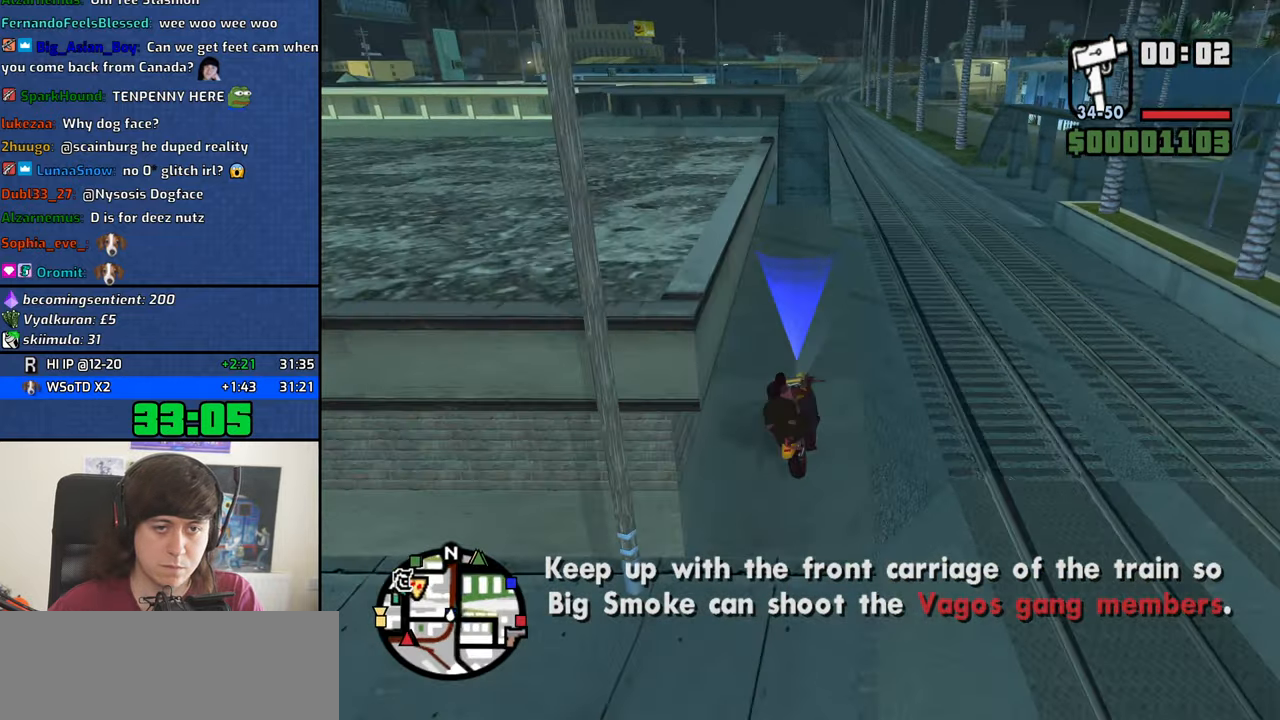
{"keys": [], "mouse": [], "events": []}
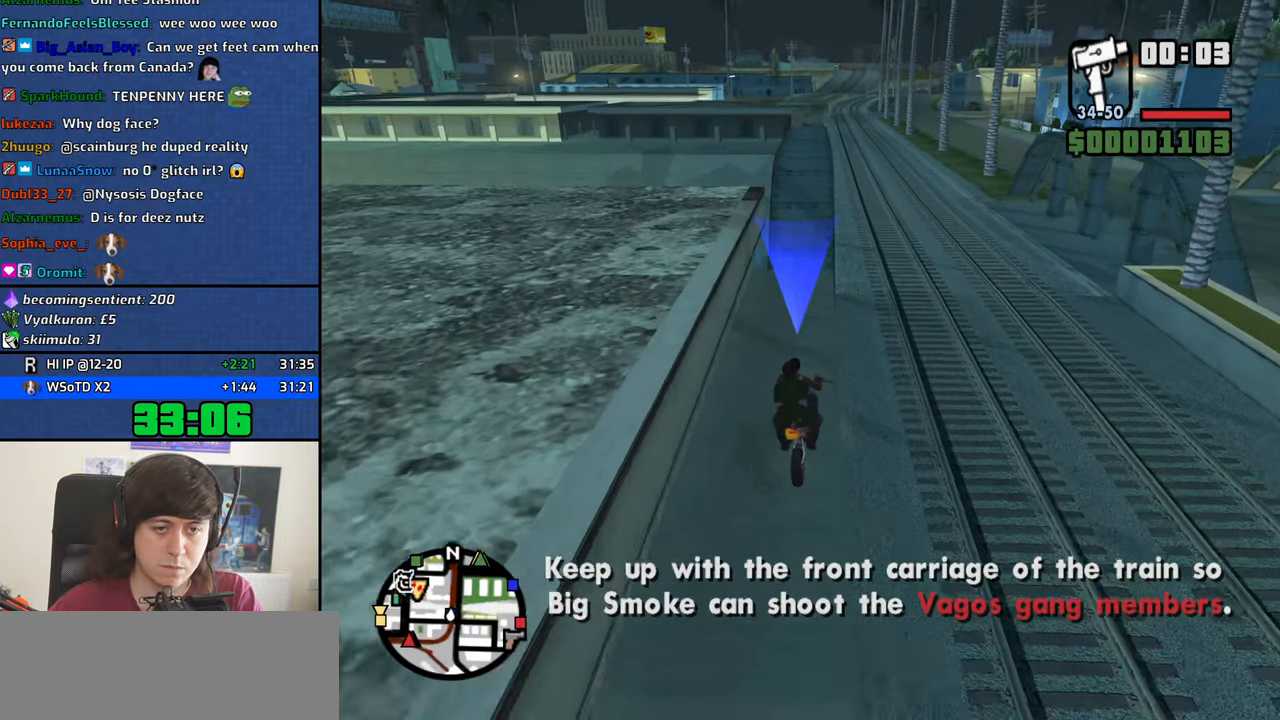
{"keys": ["w"], "mouse": [], "events": [[100, "a", "down"], [200, "w", "down"], [250, "a", "up"]]}
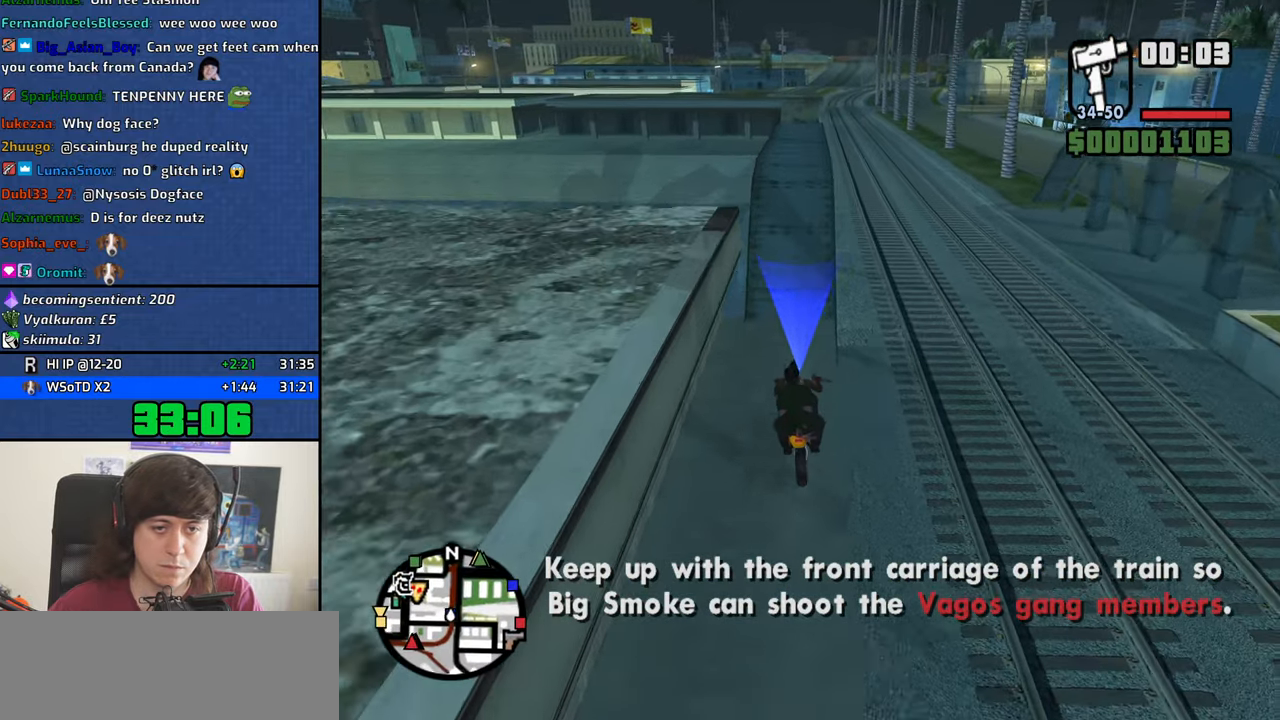
{"keys": ["2", "w"], "mouse": [], "events": [[450, "2", "down"]]}
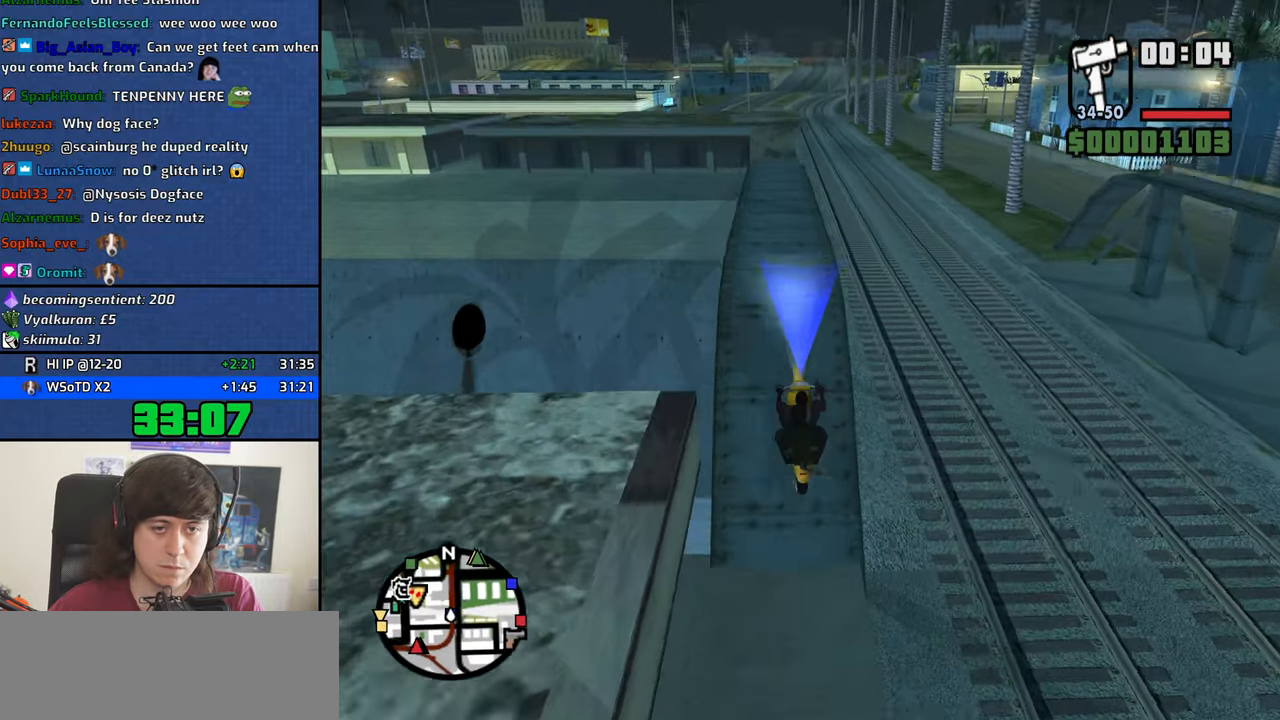
{"keys": [], "mouse": [], "events": [[183, "w", "up"], [467, "2", "up"]]}
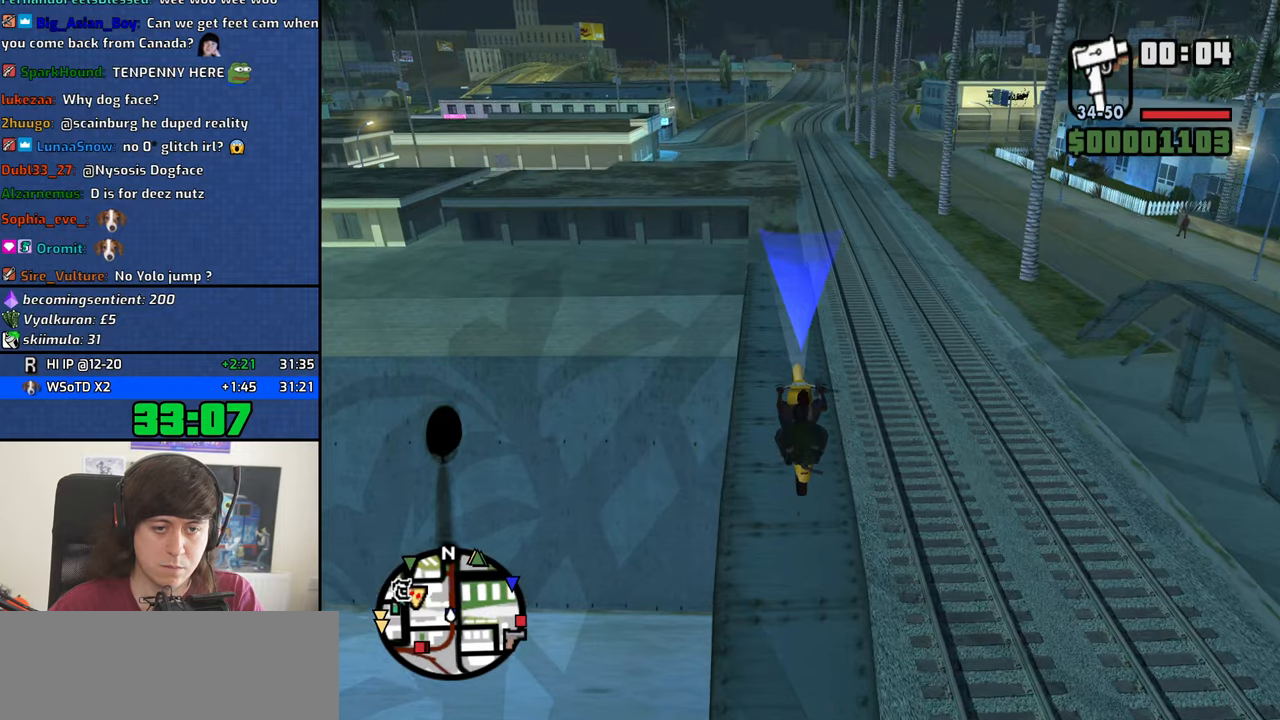
{"keys": ["w"], "mouse": [], "events": [[17, "w", "down"], [100, "2", "down"], [283, "w", "up"], [383, "2", "up"], [383, "w", "down"]]}
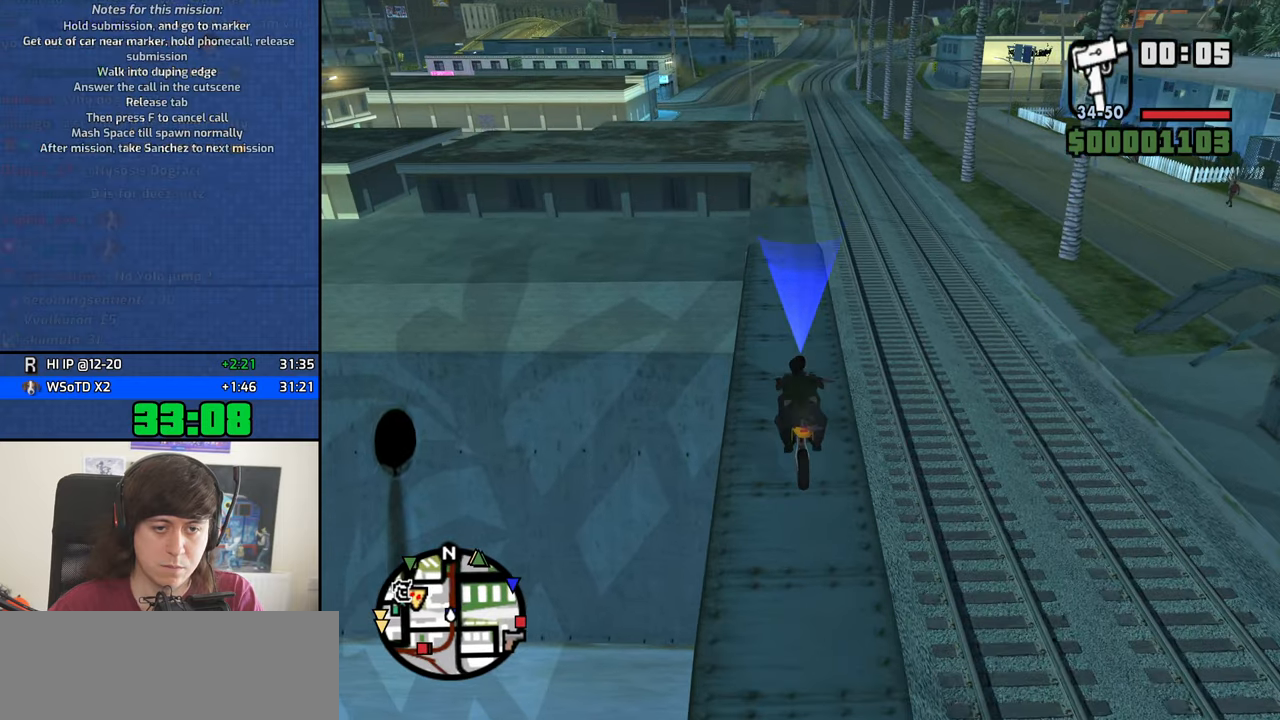
{"keys": ["w"], "mouse": [], "events": []}
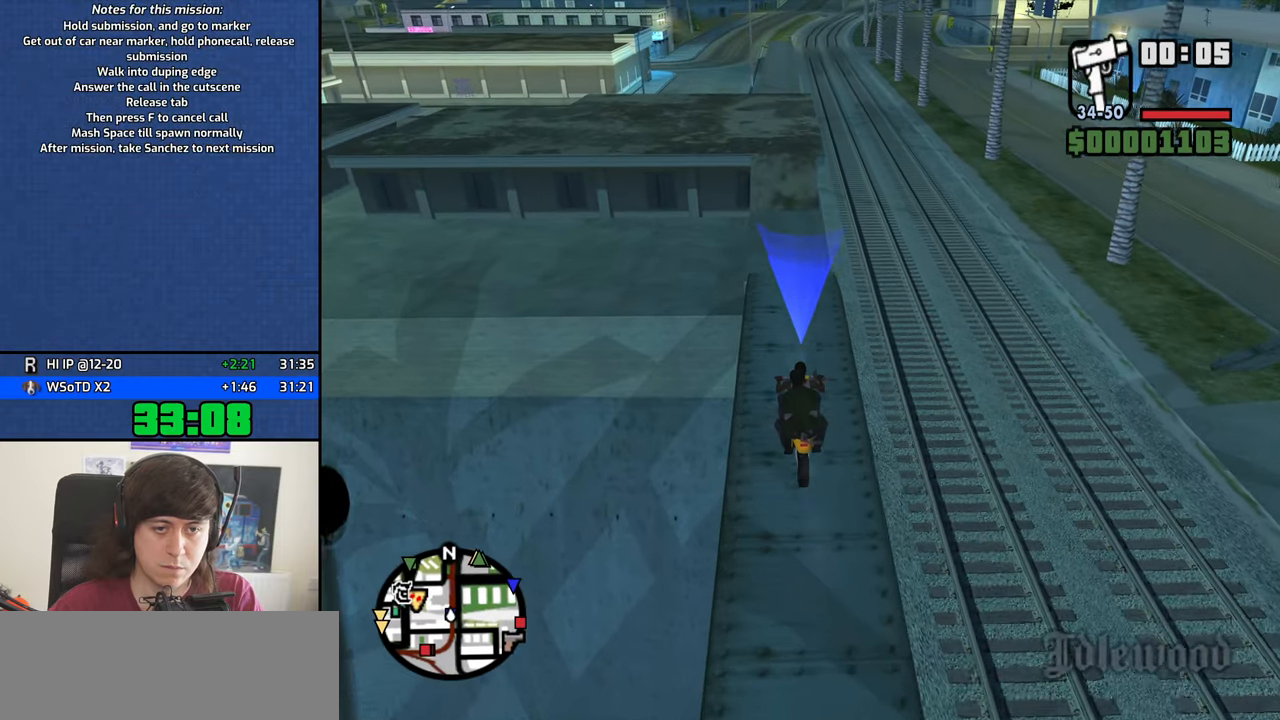
{"keys": [], "mouse": [], "events": [[317, "w", "up"]]}
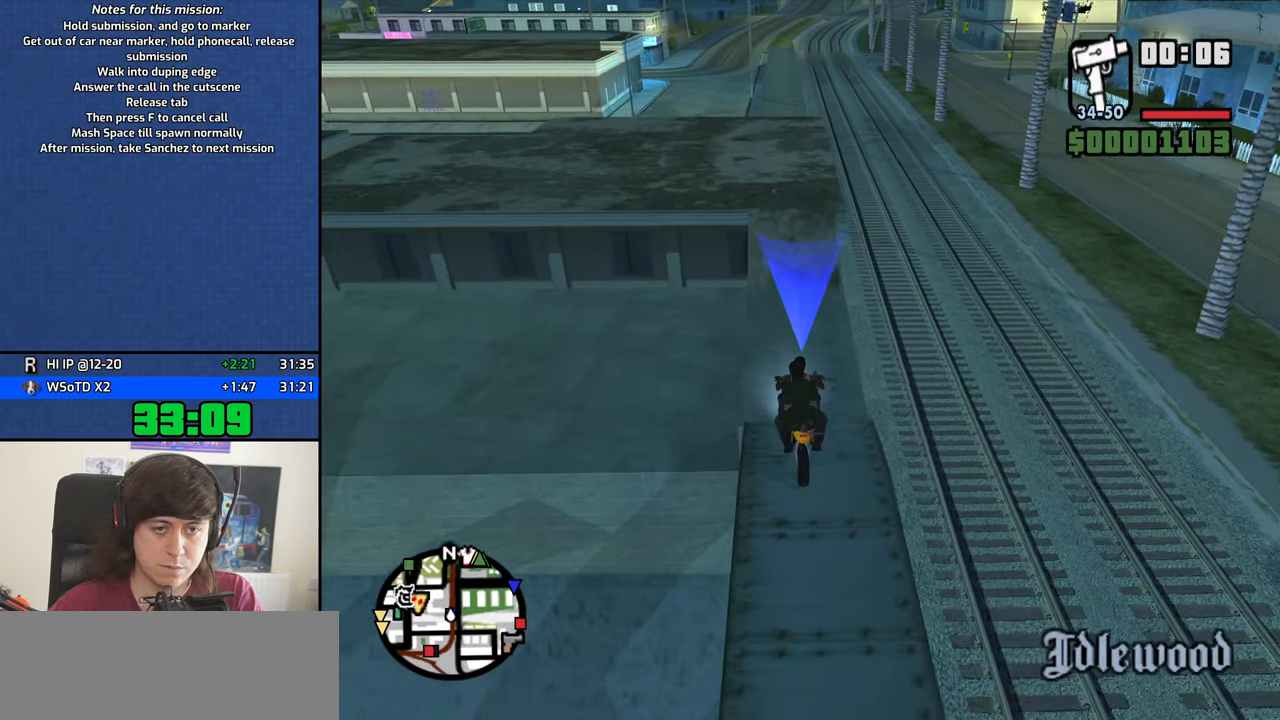
{"keys": ["a", "s"], "mouse": [], "events": [[383, "a", "down"], [483, "s", "down"]]}
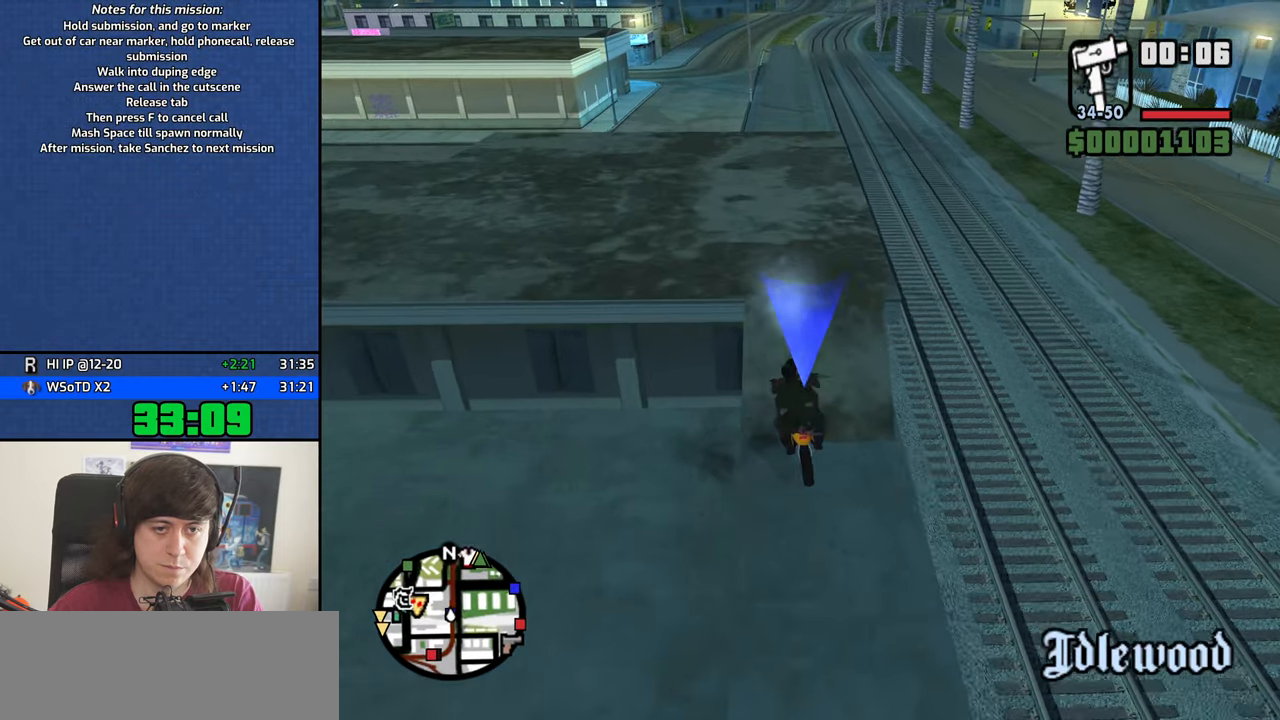
{"keys": ["2"], "mouse": [], "events": [[17, "2", "down"], [67, "a", "up"], [67, "s", "up"]]}
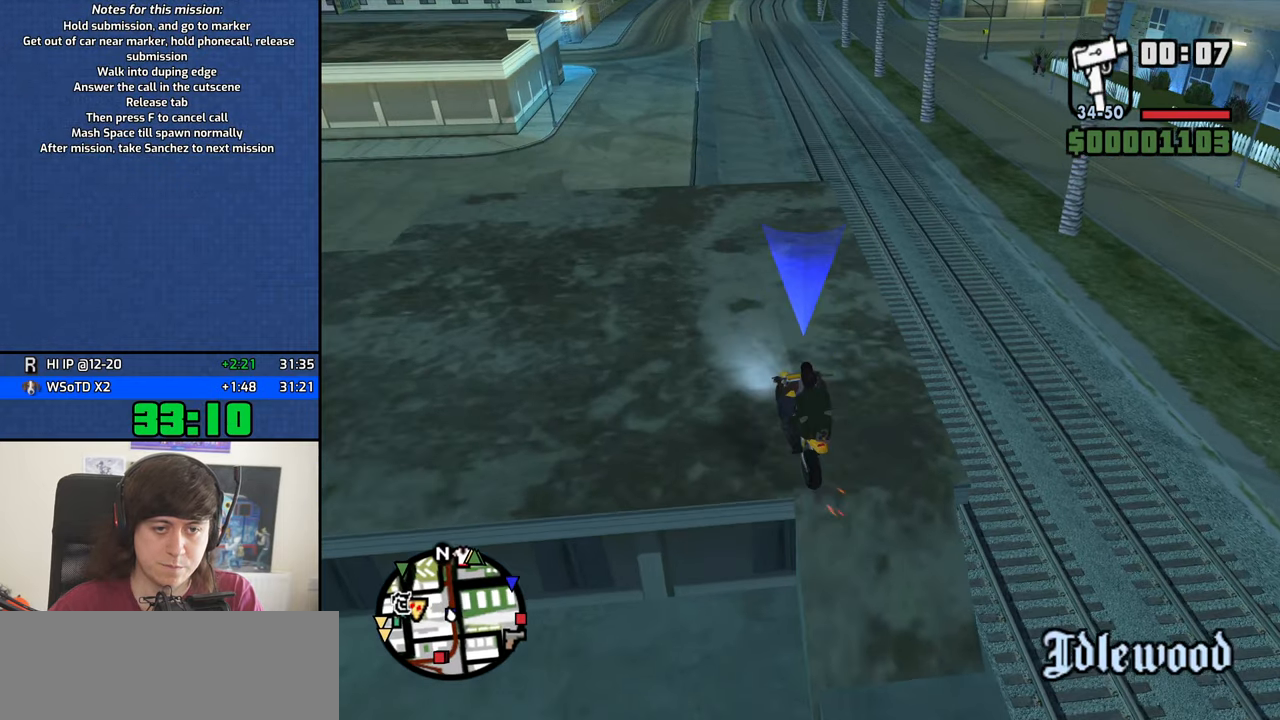
{"keys": ["d", "w"], "mouse": [], "events": [[133, "2", "up"], [233, "w", "down"], [500, "d", "down"]]}
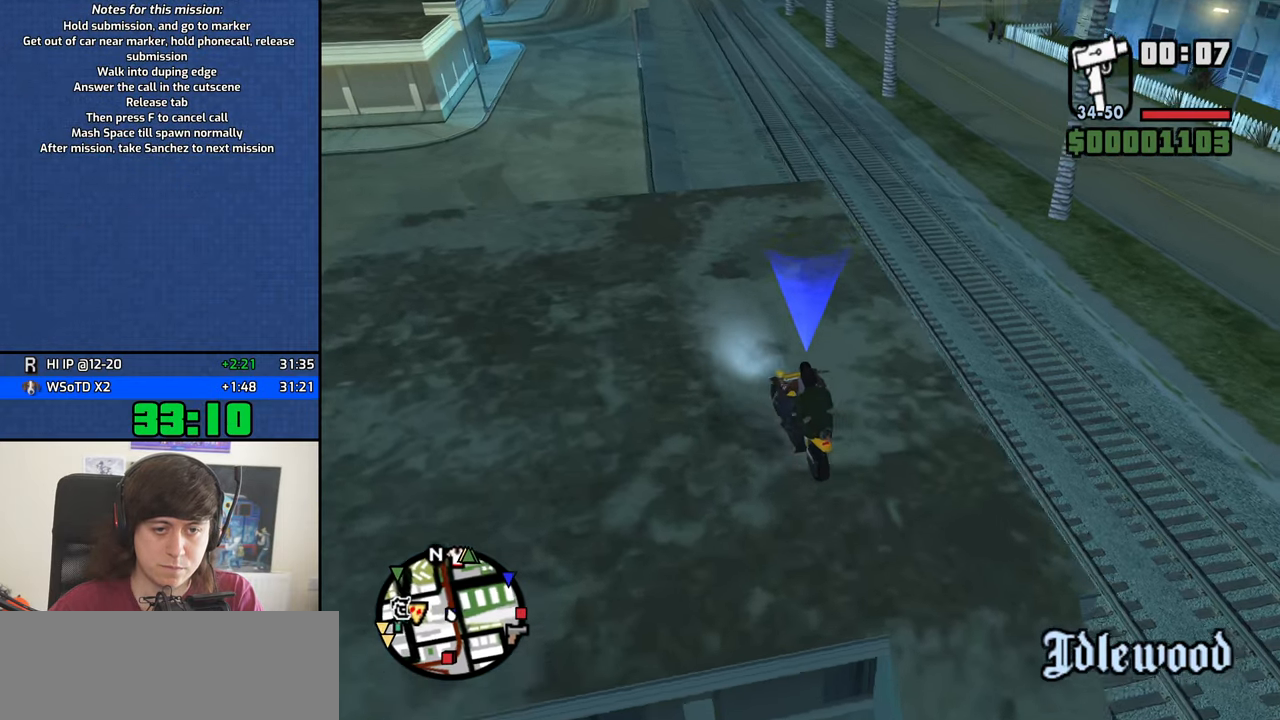
{"keys": ["a", "s"], "mouse": [], "events": [[50, "w", "up"], [283, "s", "down"], [383, "d", "up"], [483, "a", "down"]]}
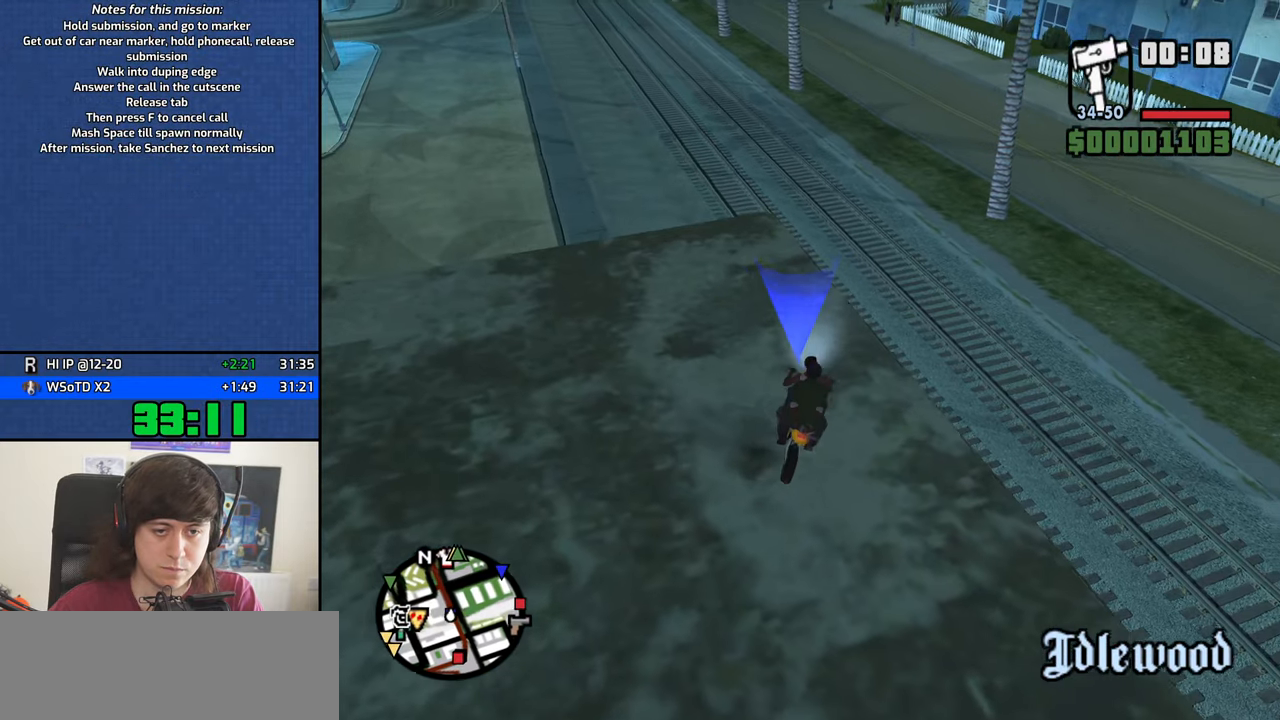
{"keys": ["s"], "mouse": [], "events": [[117, "a", "up"]]}
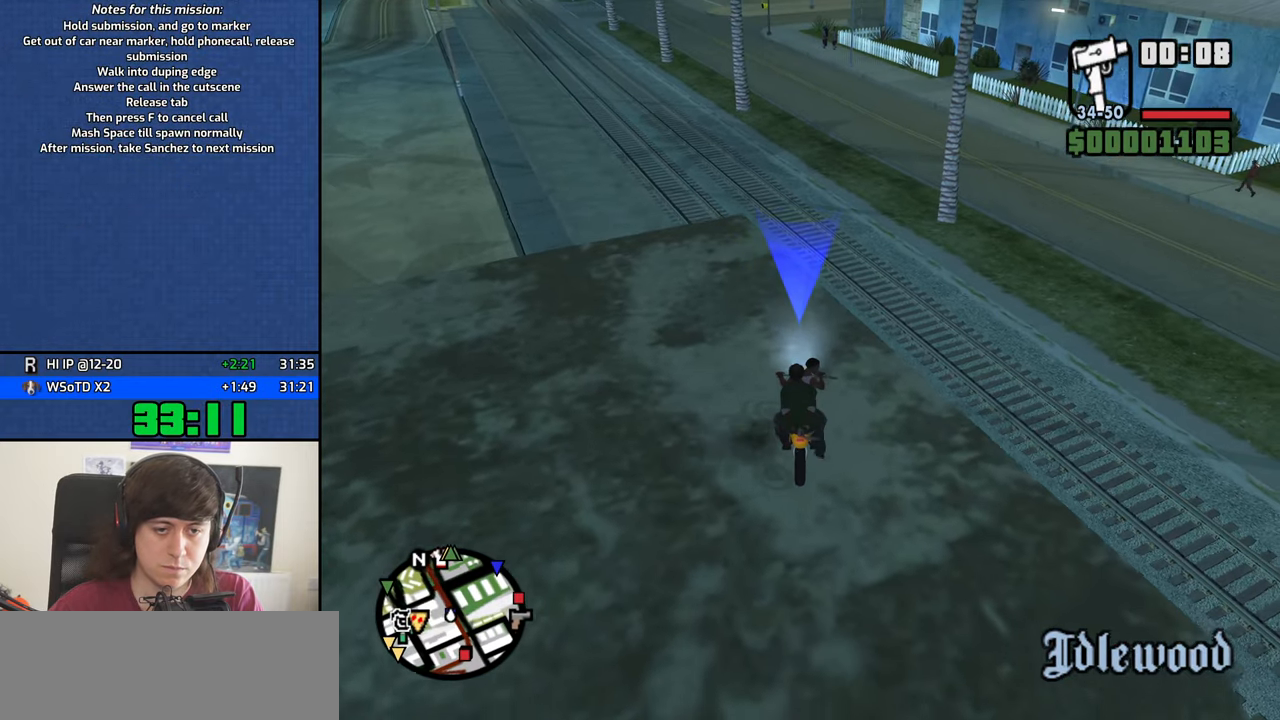
{"keys": ["s"], "mouse": [], "events": []}
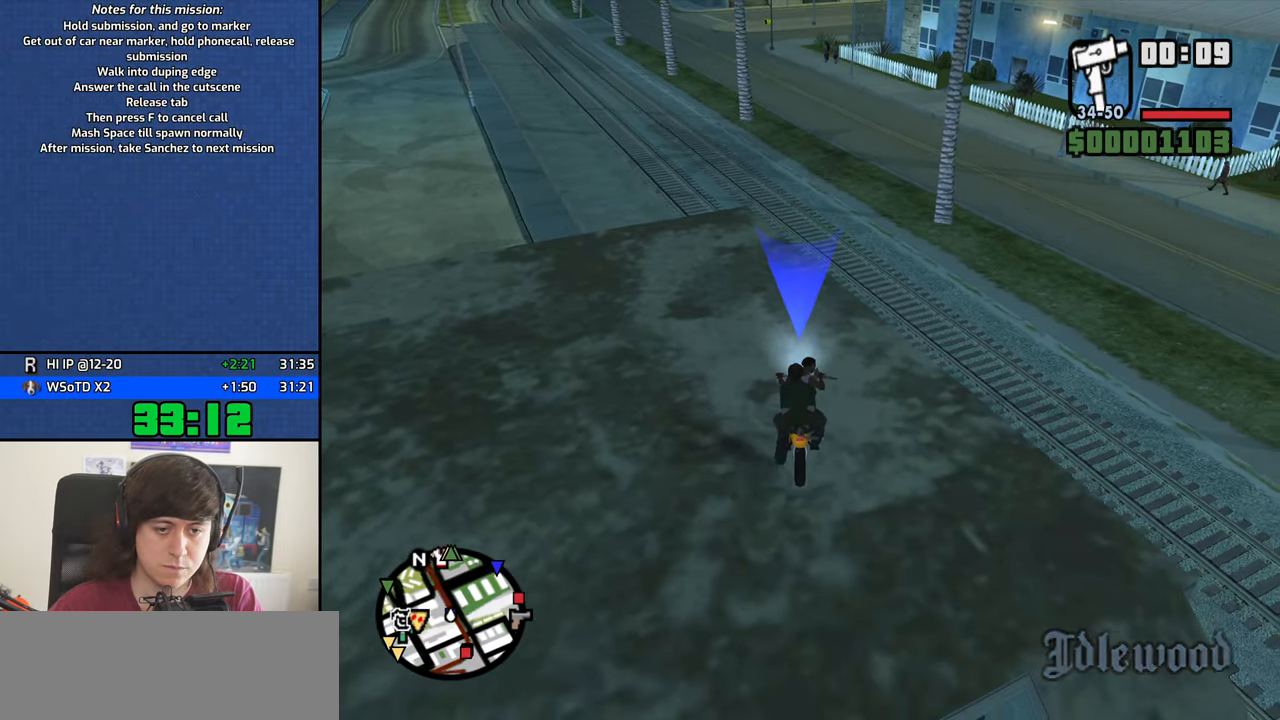
{"keys": ["s"], "mouse": [], "events": []}
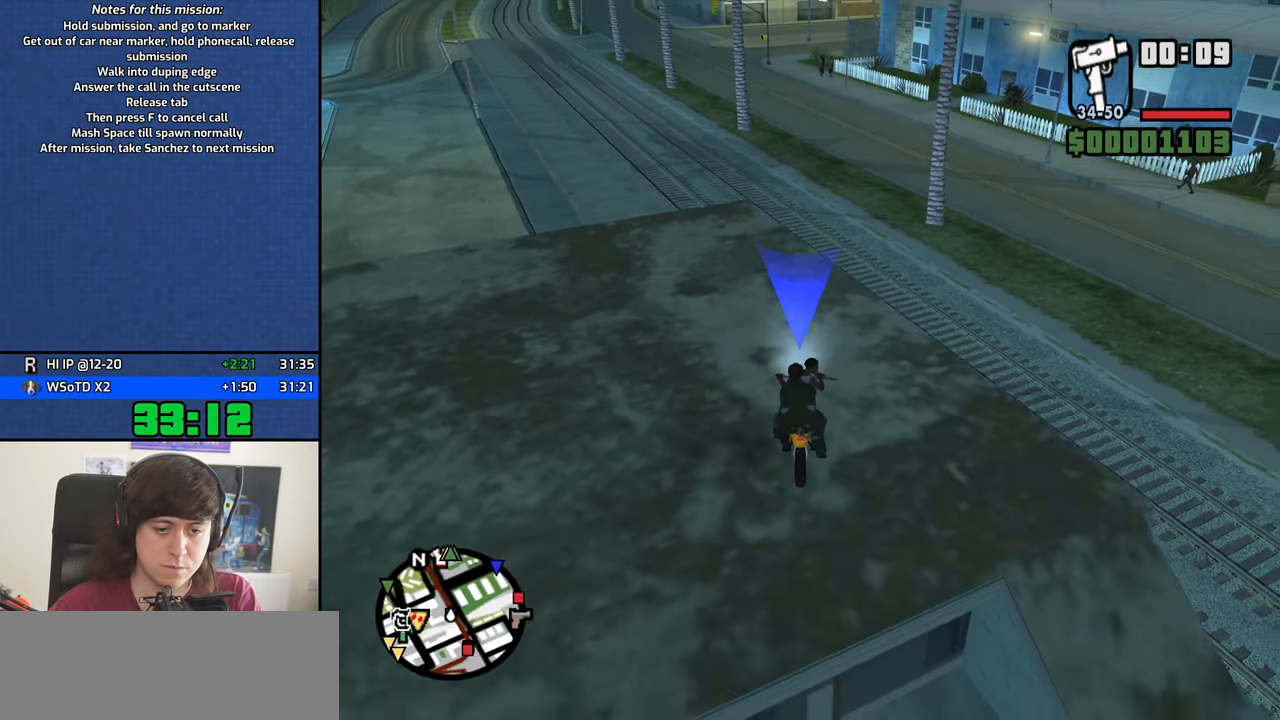
{"keys": ["s"], "mouse": [], "events": []}
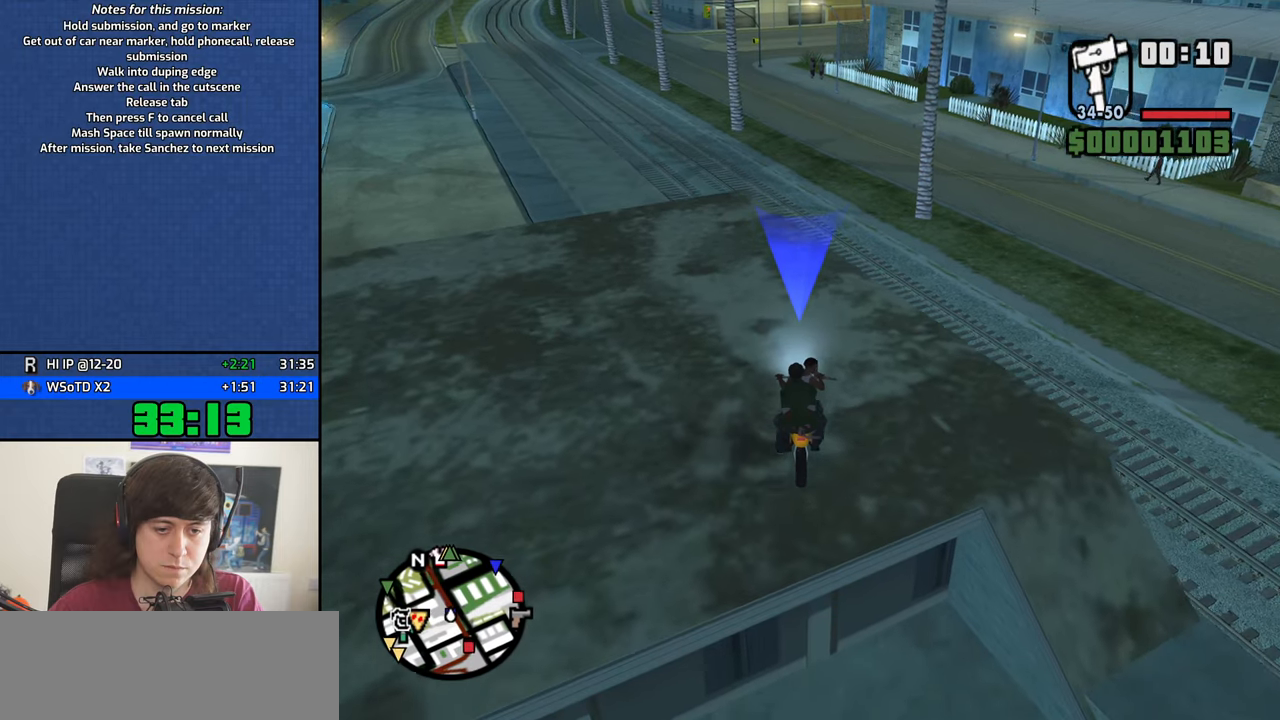
{"keys": [], "mouse": [], "events": [[117, "s", "up"]]}
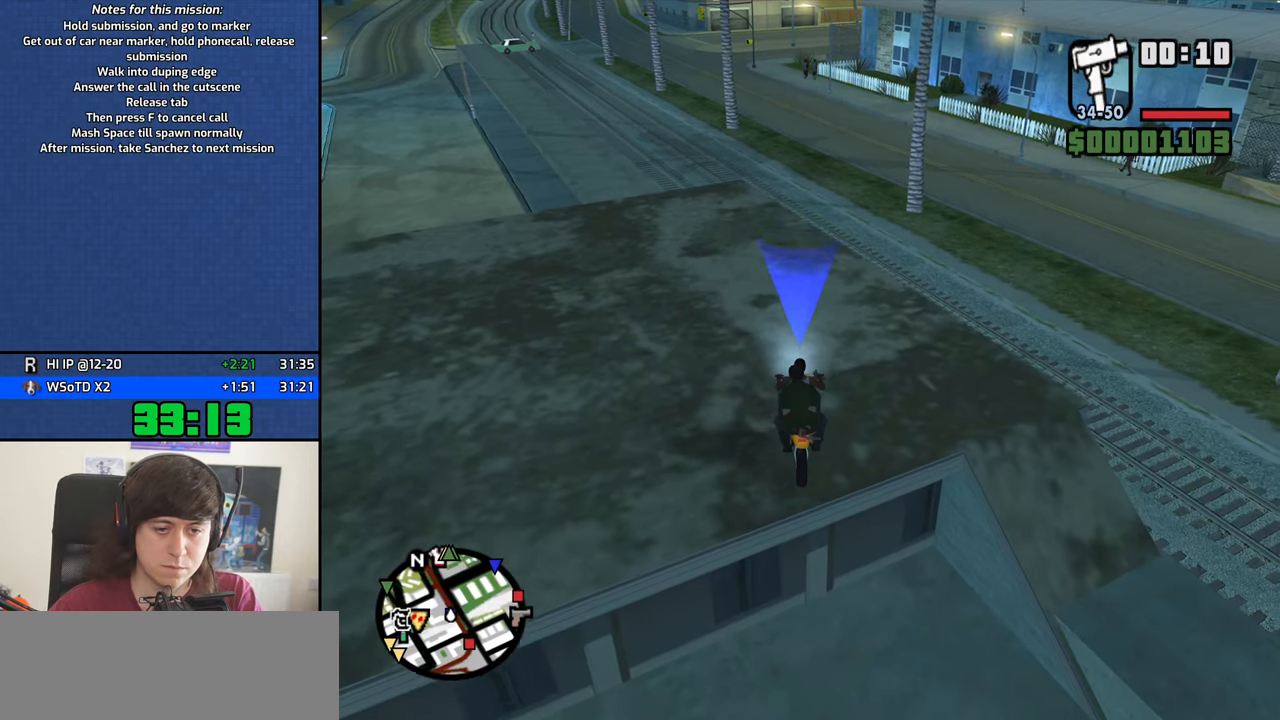
{"keys": [], "mouse": [], "events": [[83, "w", "down"], [133, "w", "up"]]}